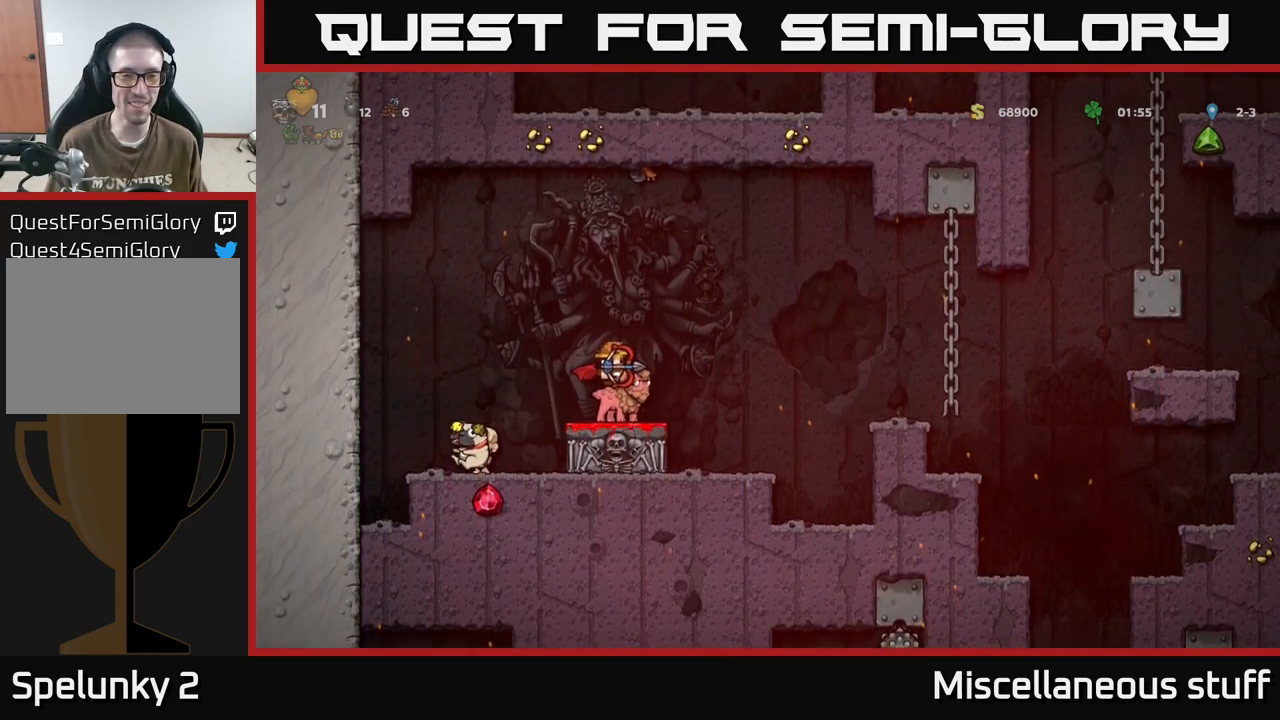
Gameplay with a controller (Xbox layout); each line is a JSON object with the inputs held at the frame after it. "events" lists button and stick changes between this image and that frame as [ms after this image, input, new state], when the widget could be followed in between. Not read: left_stick right_stick.
{"buttons": ["DPAD_RIGHT"], "events": [[33, "A", "down"], [200, "A", "up"]]}
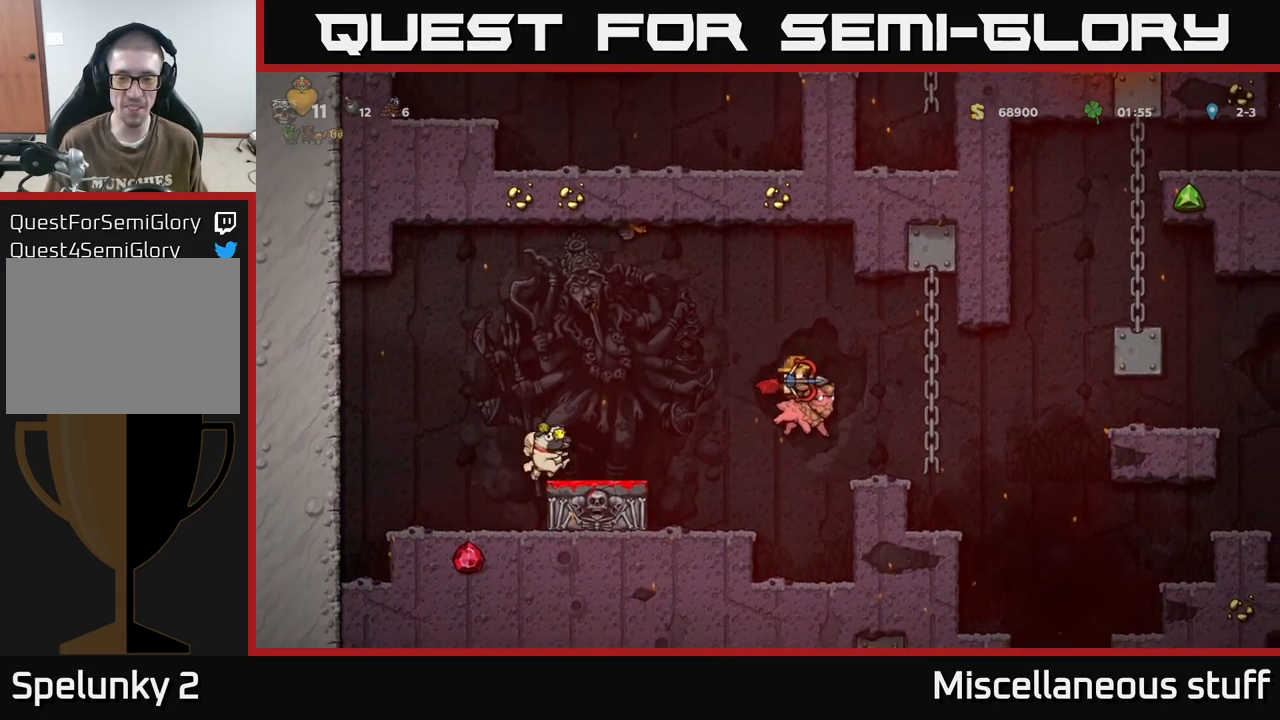
{"buttons": ["DPAD_RIGHT"], "events": [[50, "DPAD_RIGHT", "up"], [267, "DPAD_RIGHT", "down"], [317, "A", "down"], [417, "A", "up"]]}
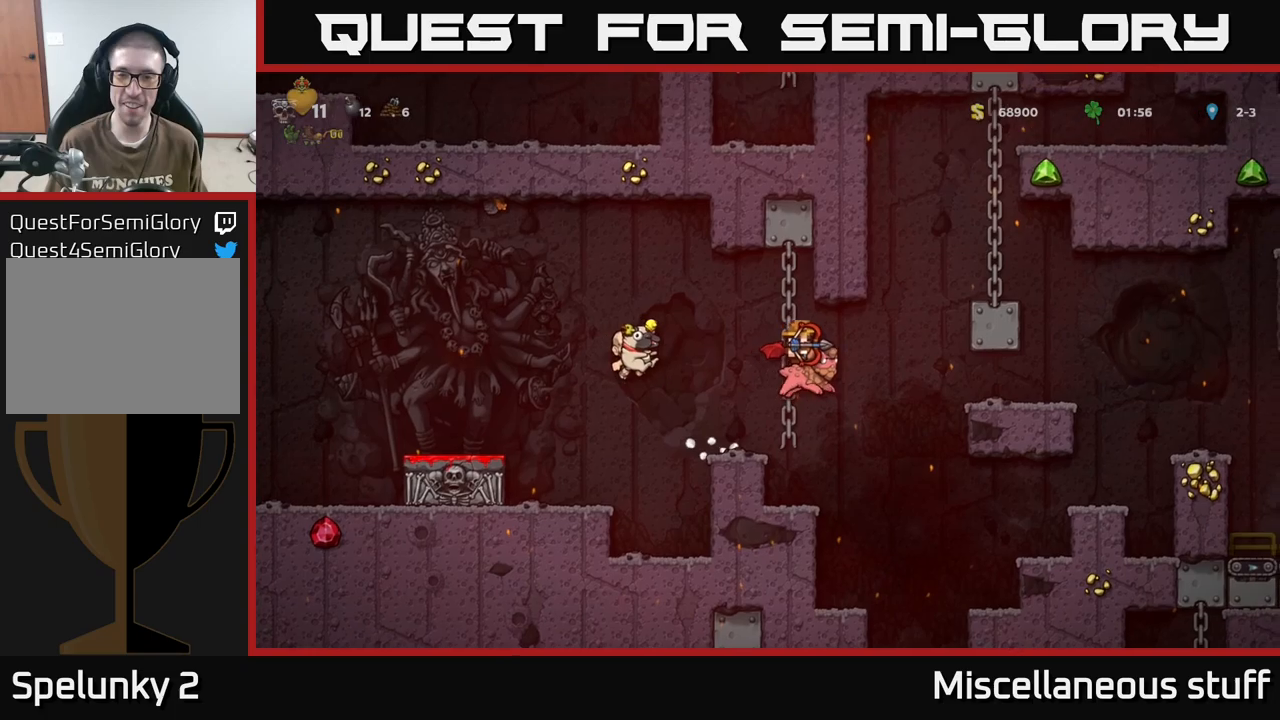
{"buttons": ["A", "DPAD_RIGHT"], "events": [[100, "A", "down"]]}
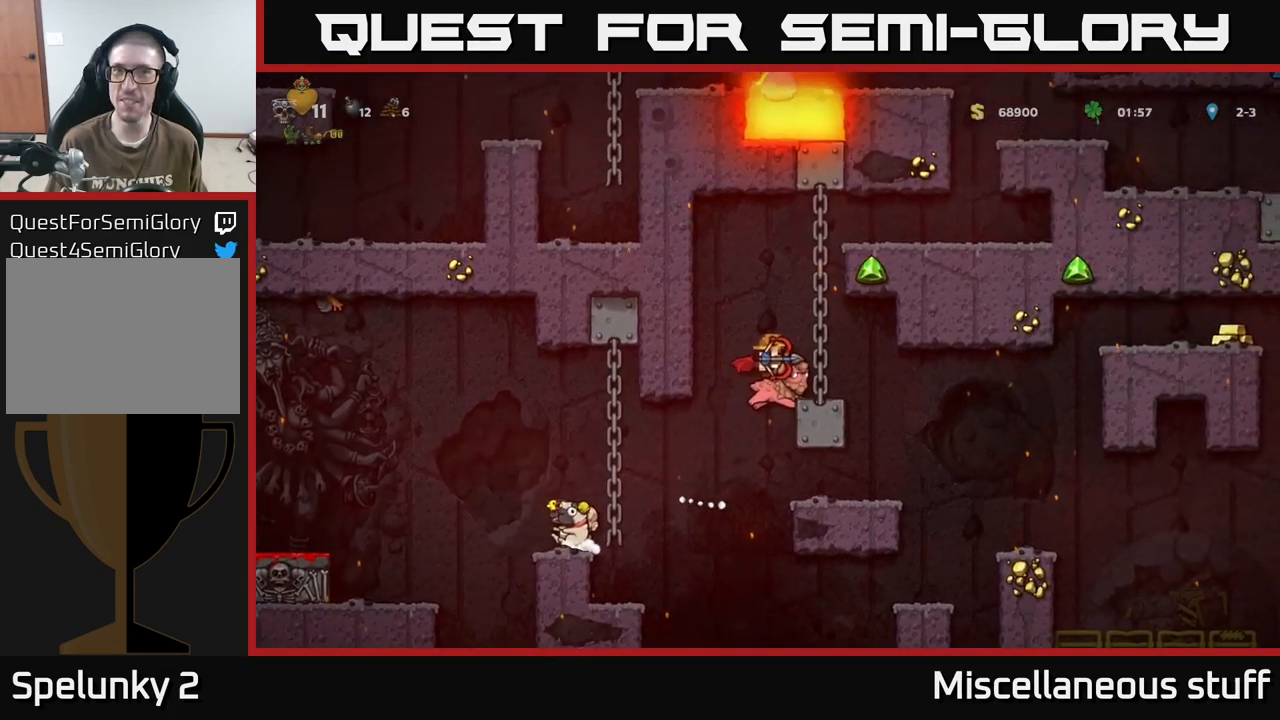
{"buttons": ["A", "DPAD_RIGHT"], "events": [[34, "A", "up"], [67, "DPAD_RIGHT", "up"], [334, "A", "down"], [367, "DPAD_RIGHT", "down"]]}
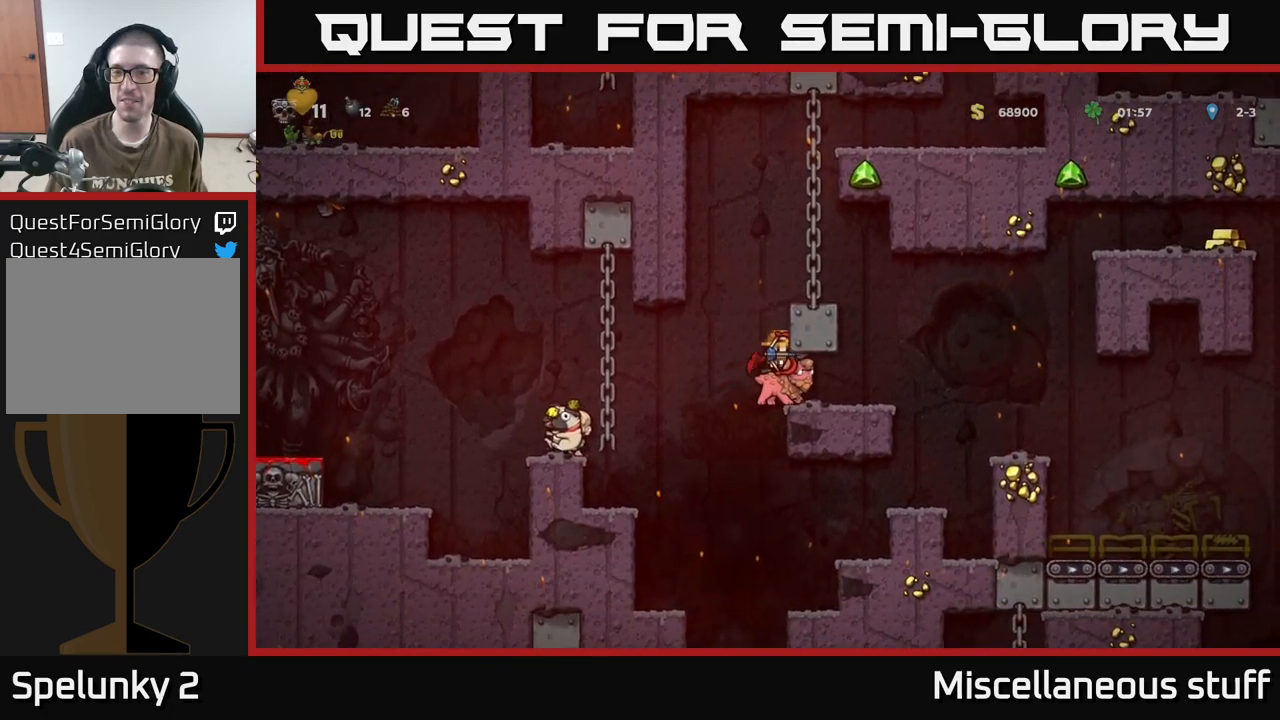
{"buttons": ["DPAD_RIGHT"], "events": [[300, "A", "up"]]}
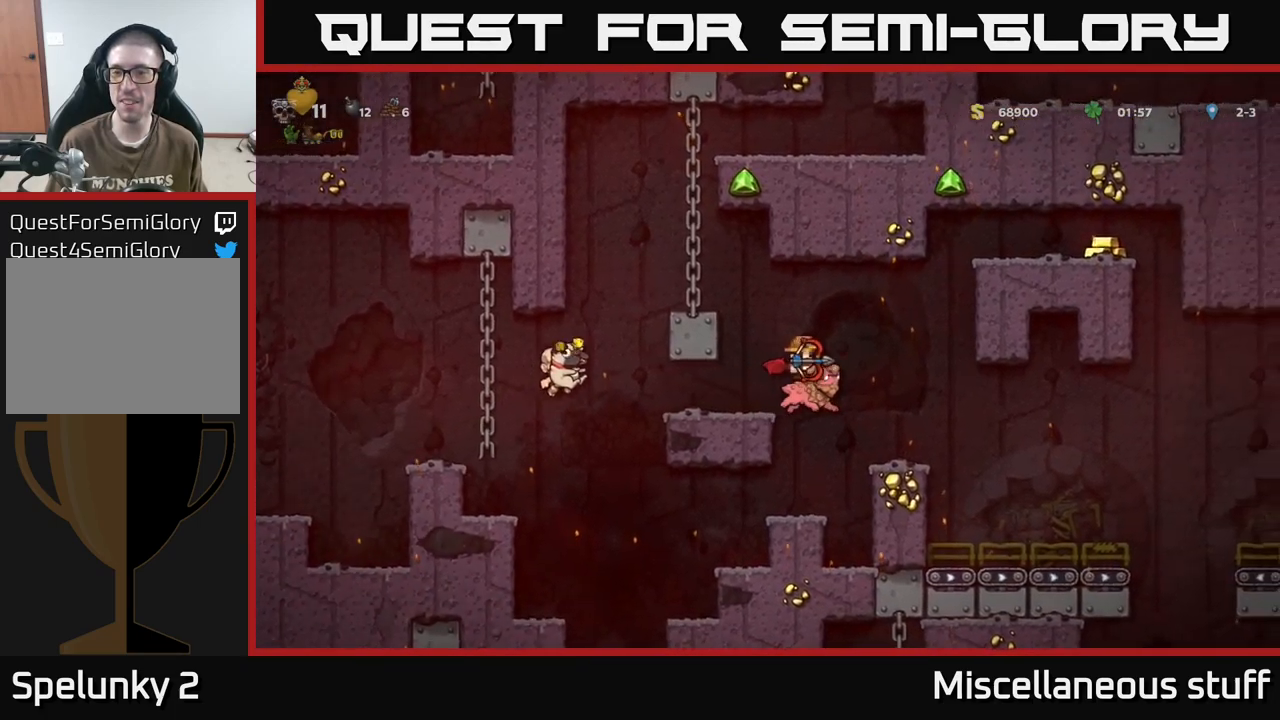
{"buttons": [], "events": [[34, "A", "down"], [167, "A", "up"], [267, "DPAD_RIGHT", "up"], [367, "DPAD_LEFT", "down"], [450, "DPAD_LEFT", "up"]]}
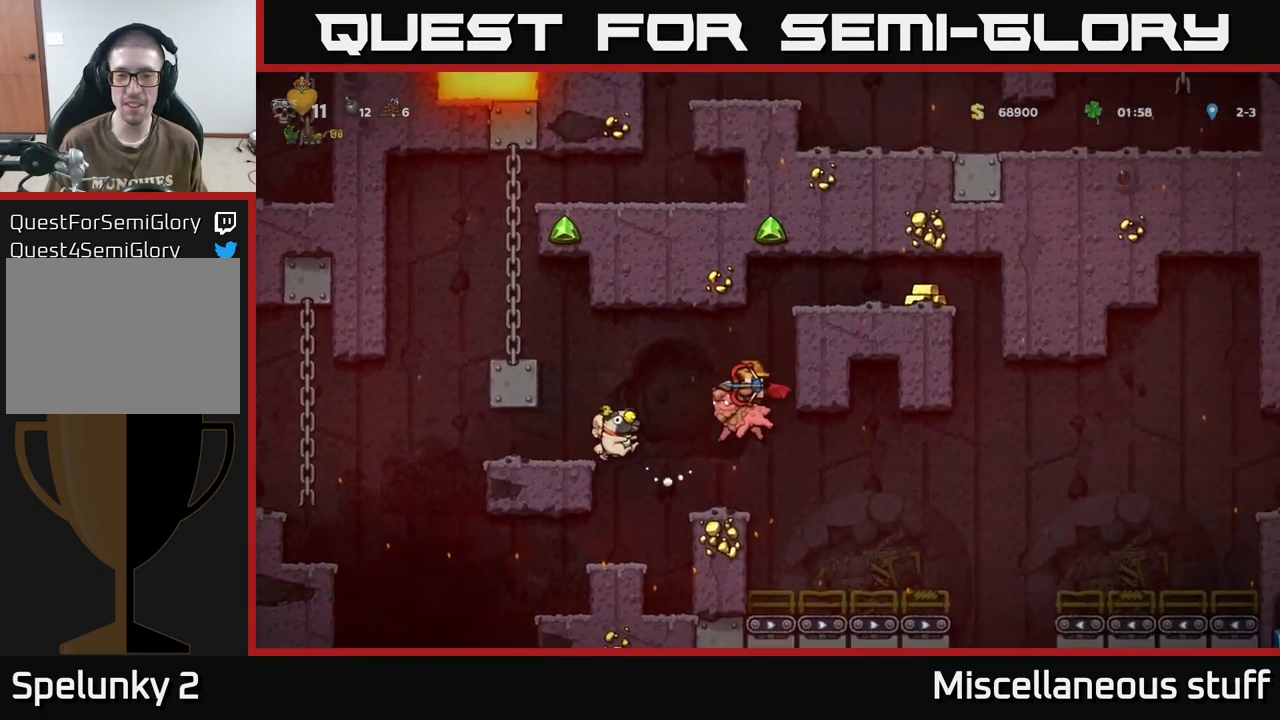
{"buttons": ["A"], "events": [[300, "A", "down"]]}
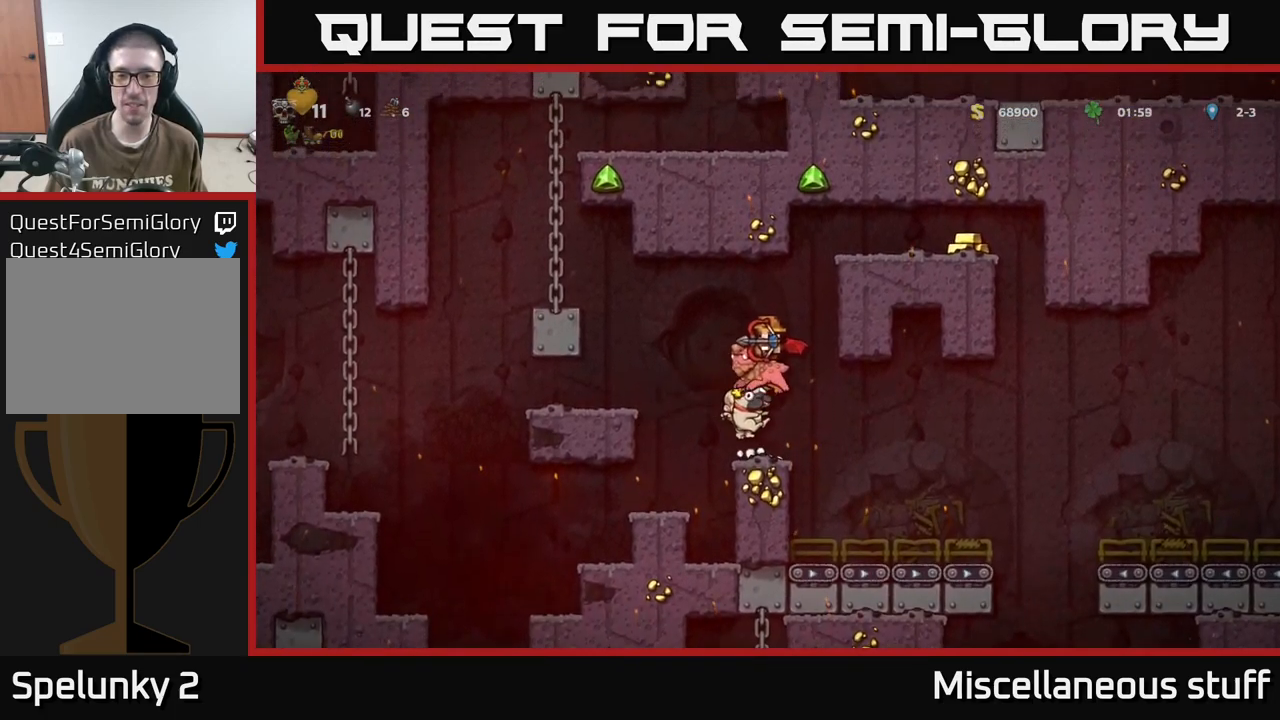
{"buttons": ["A", "DPAD_RIGHT"], "events": [[50, "A", "up"], [84, "DPAD_RIGHT", "down"], [117, "A", "down"]]}
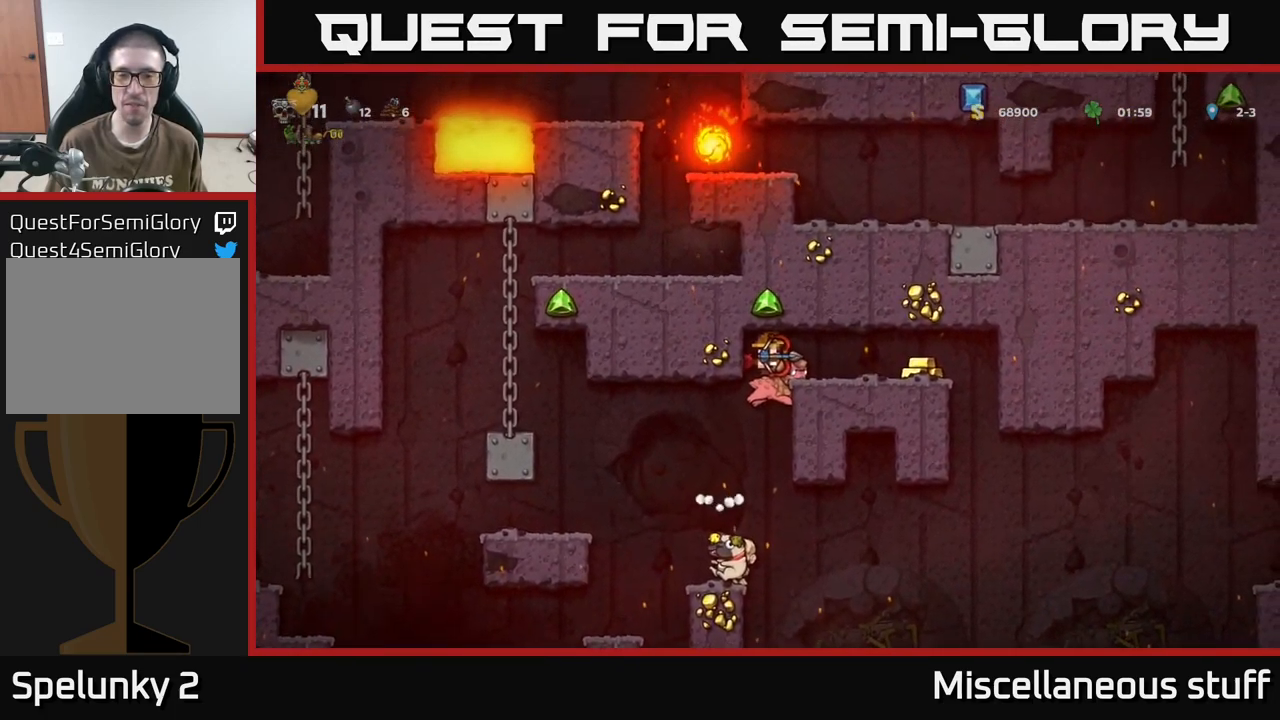
{"buttons": ["DPAD_RIGHT"], "events": [[17, "A", "up"], [50, "A", "down"], [467, "A", "up"]]}
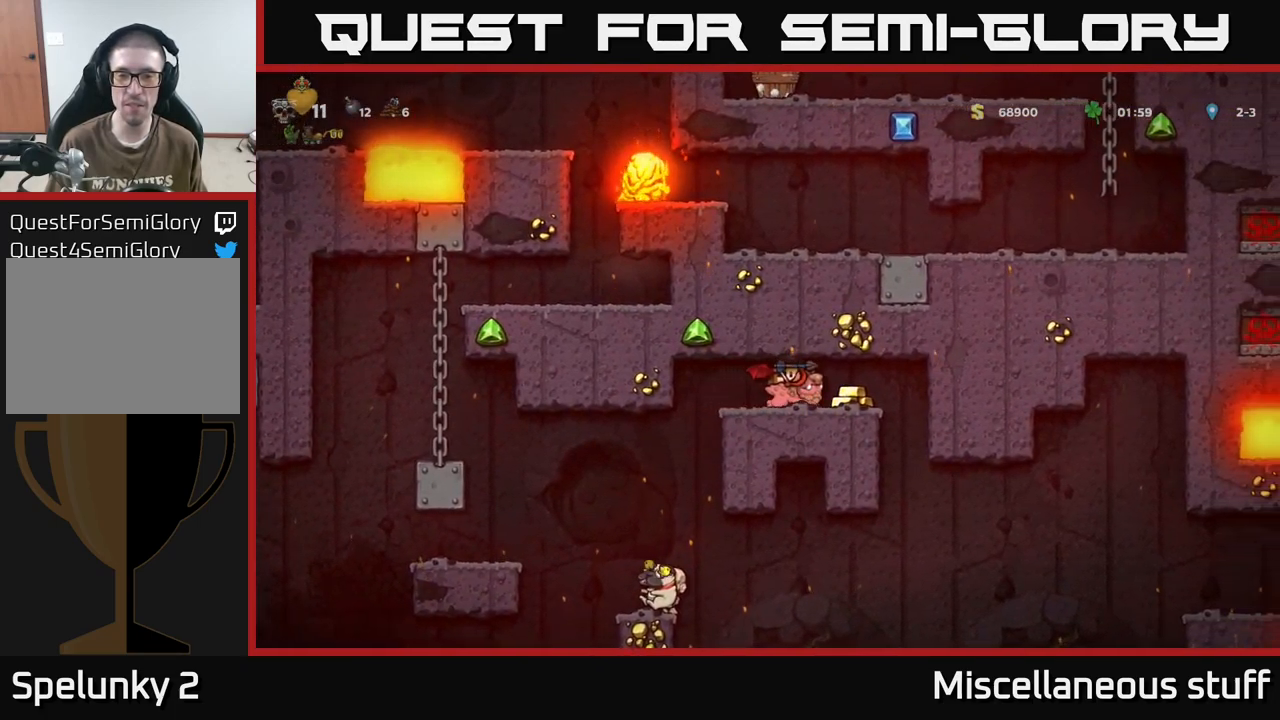
{"buttons": [], "events": [[67, "DPAD_RIGHT", "up"], [117, "DPAD_LEFT", "down"], [267, "DPAD_LEFT", "up"], [367, "DPAD_RIGHT", "down"], [467, "DPAD_RIGHT", "up"]]}
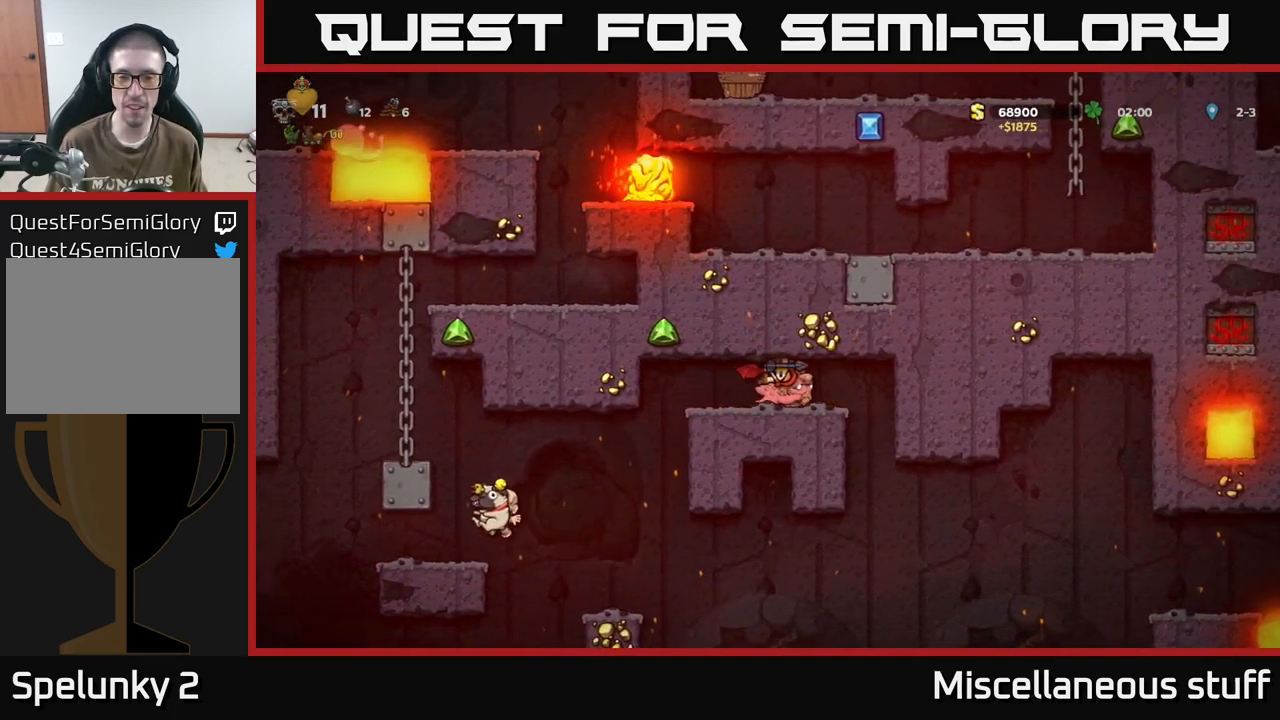
{"buttons": ["DPAD_LEFT"], "events": [[17, "DPAD_LEFT", "down"]]}
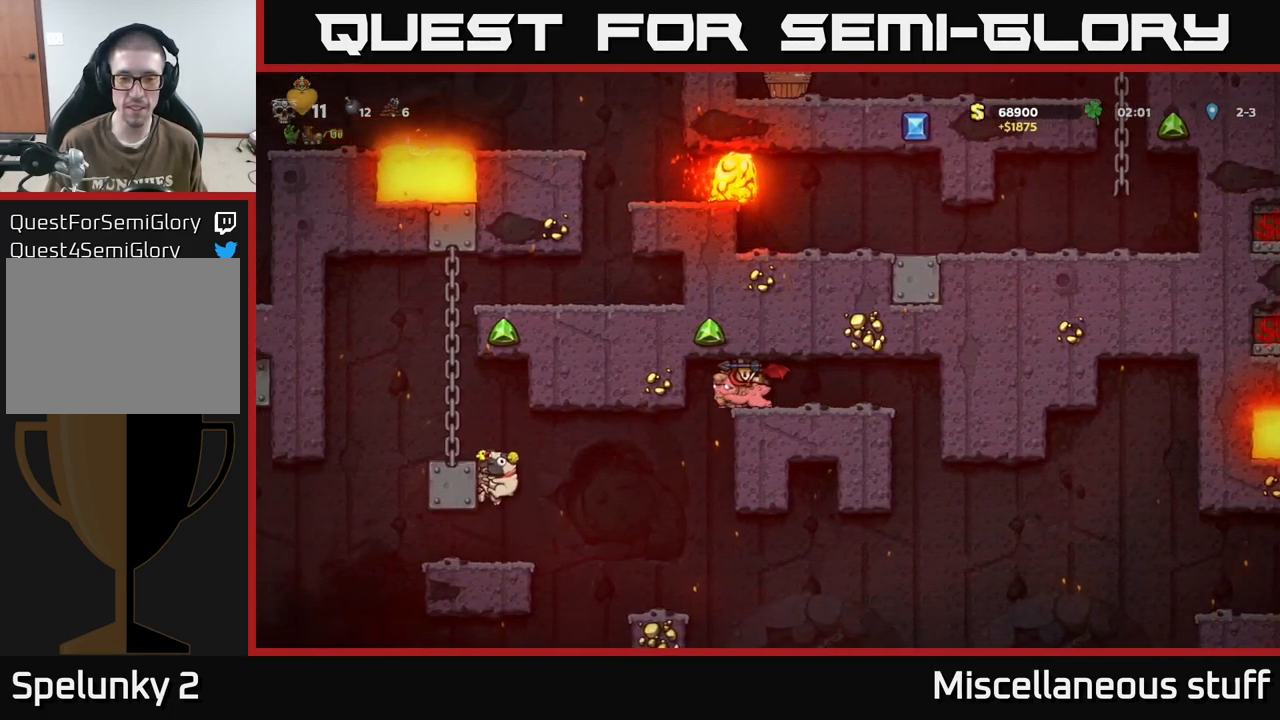
{"buttons": ["DPAD_LEFT"], "events": [[250, "DPAD_LEFT", "up"], [484, "DPAD_LEFT", "down"]]}
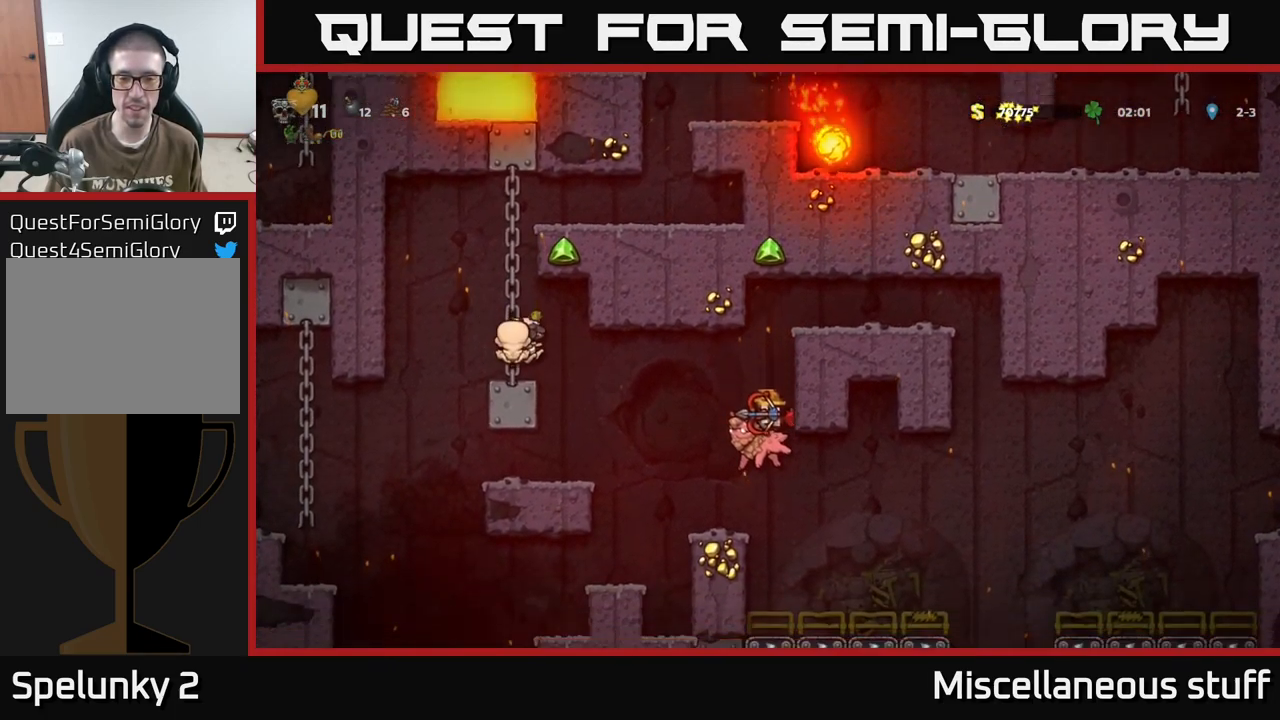
{"buttons": ["DPAD_RIGHT"], "events": [[84, "DPAD_LEFT", "up"], [317, "DPAD_RIGHT", "down"]]}
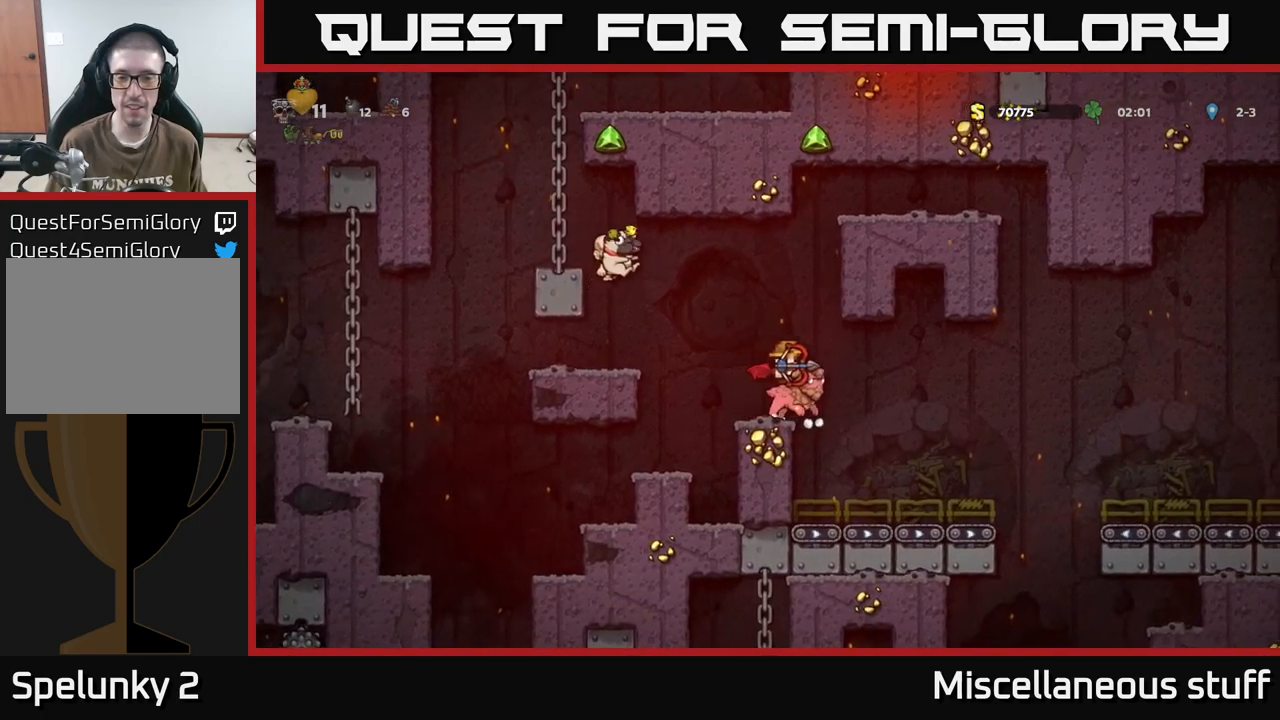
{"buttons": ["DPAD_DOWN"], "events": [[33, "DPAD_RIGHT", "up"], [183, "DPAD_DOWN", "down"]]}
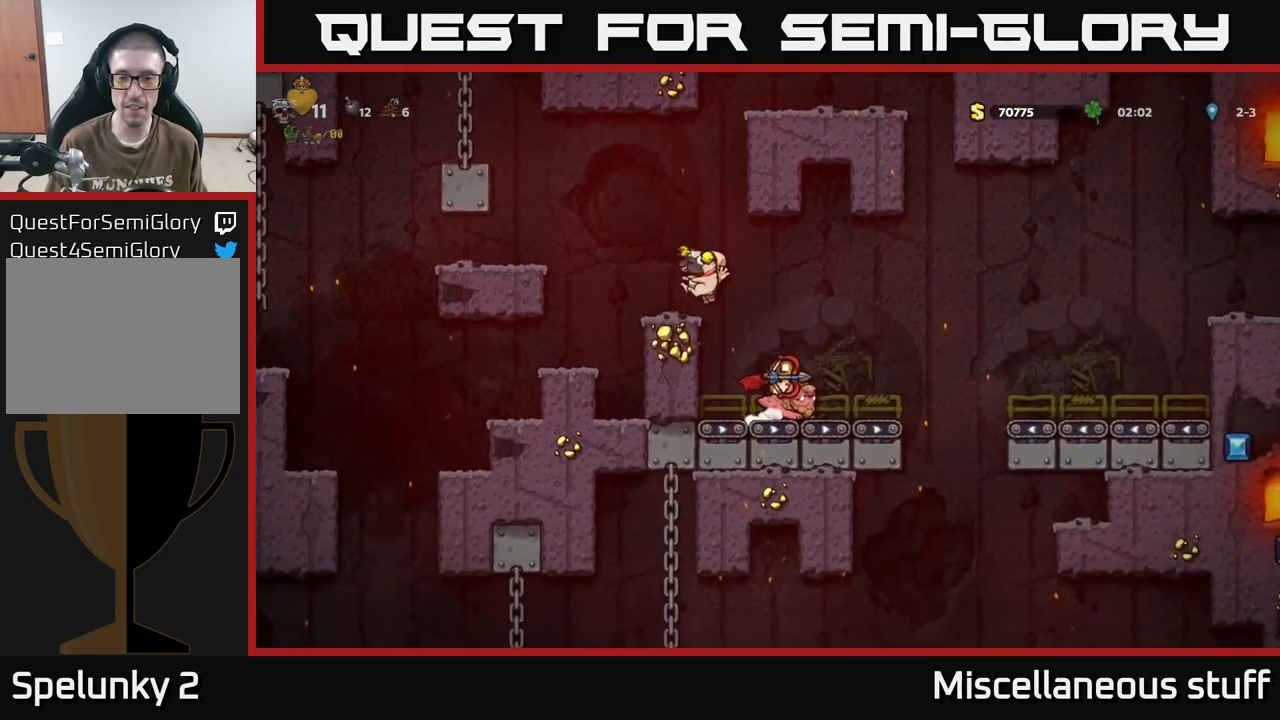
{"buttons": ["DPAD_DOWN"], "events": []}
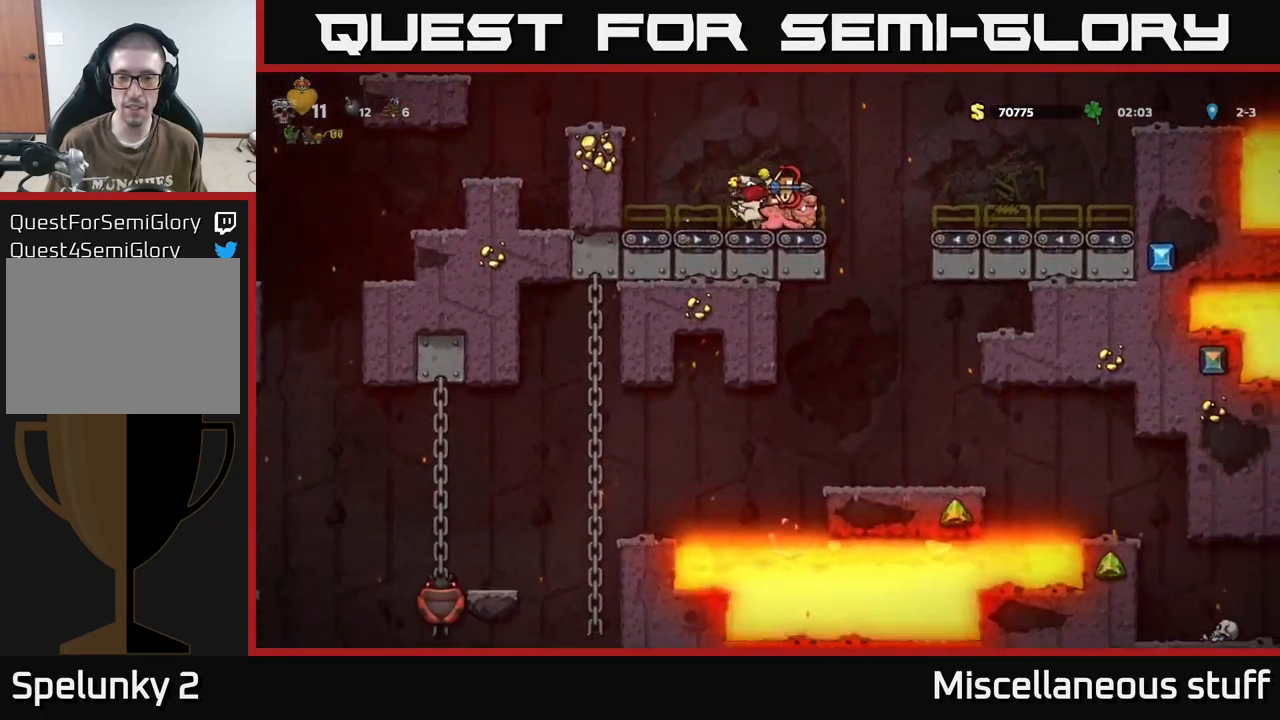
{"buttons": ["DPAD_RIGHT"], "events": [[66, "A", "down"], [83, "DPAD_DOWN", "up"], [216, "A", "up"], [216, "DPAD_RIGHT", "down"]]}
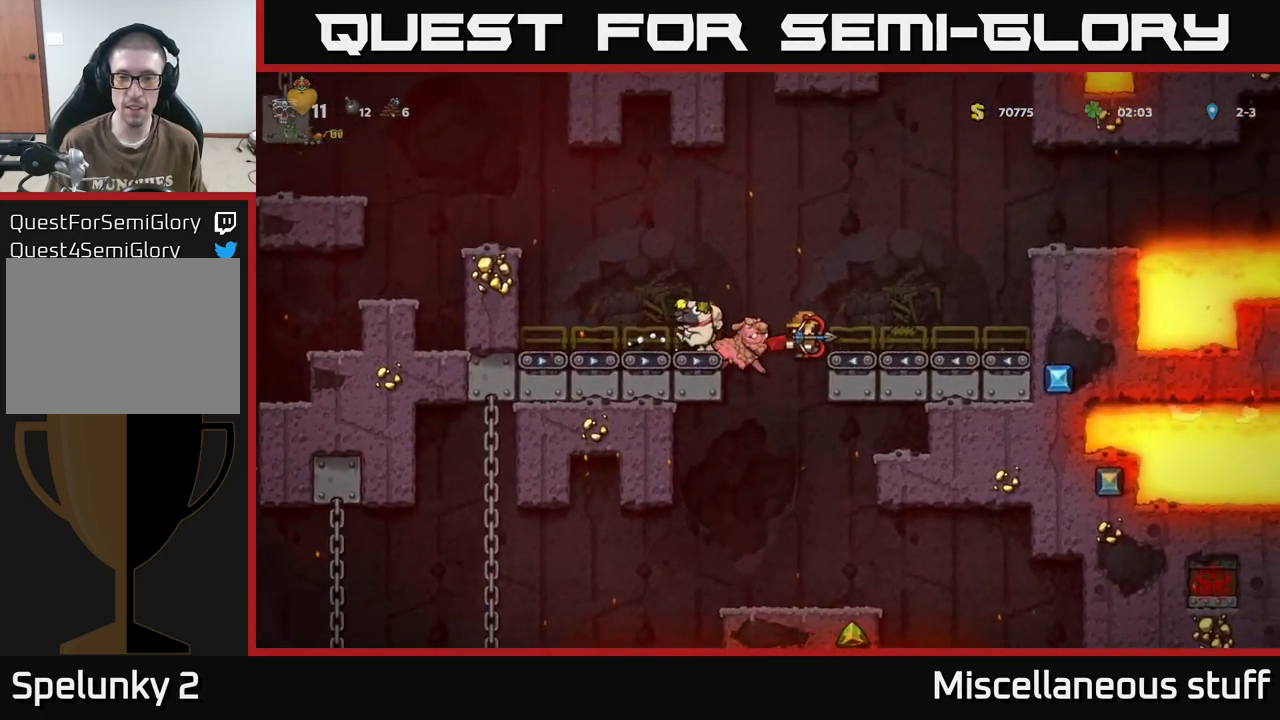
{"buttons": ["DPAD_RIGHT"], "events": [[16, "A", "down"], [100, "DPAD_RIGHT", "up"], [183, "A", "up"], [233, "A", "down"], [383, "DPAD_RIGHT", "down"], [416, "A", "up"]]}
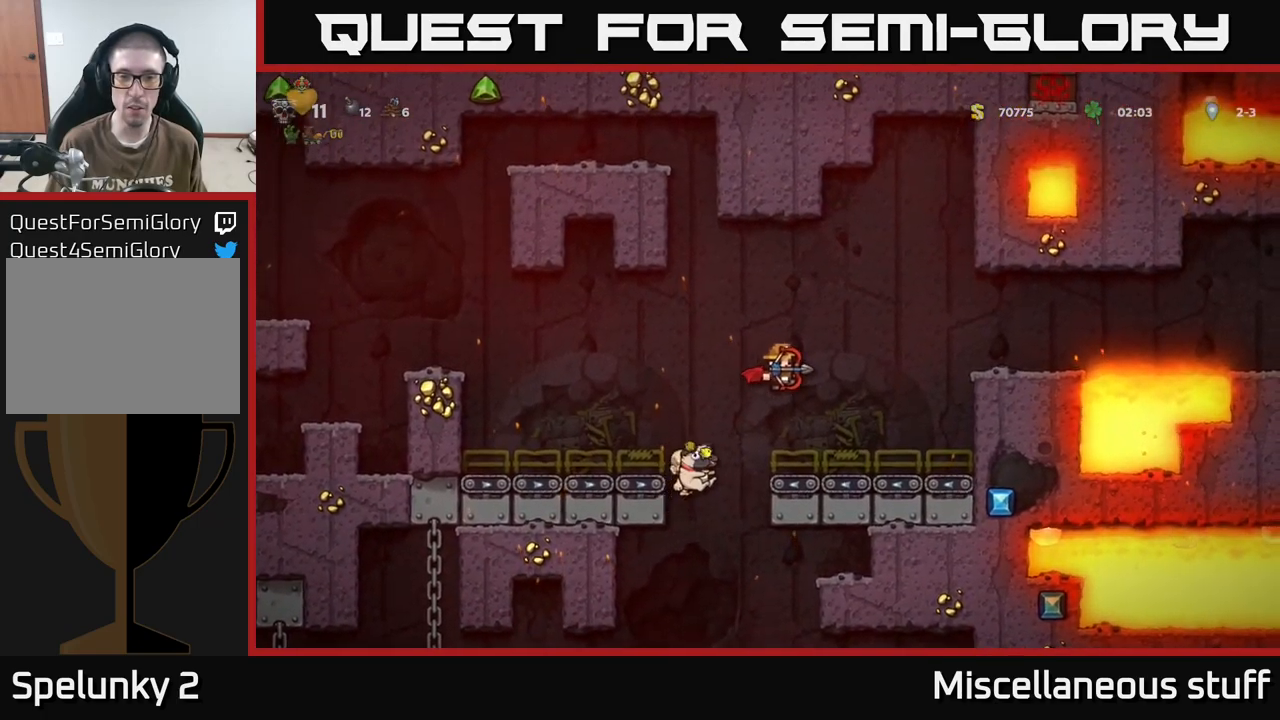
{"buttons": ["DPAD_RIGHT"], "events": [[66, "DPAD_RIGHT", "up"], [266, "DPAD_RIGHT", "down"]]}
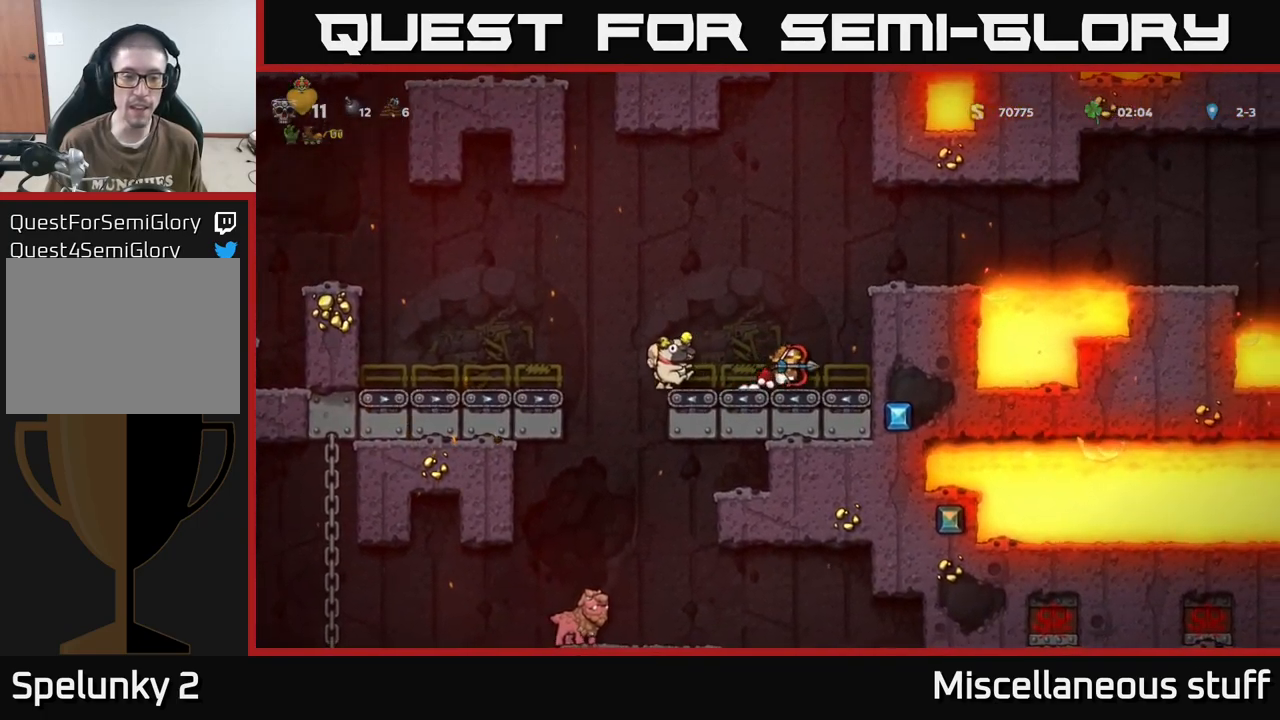
{"buttons": ["DPAD_RIGHT"], "events": []}
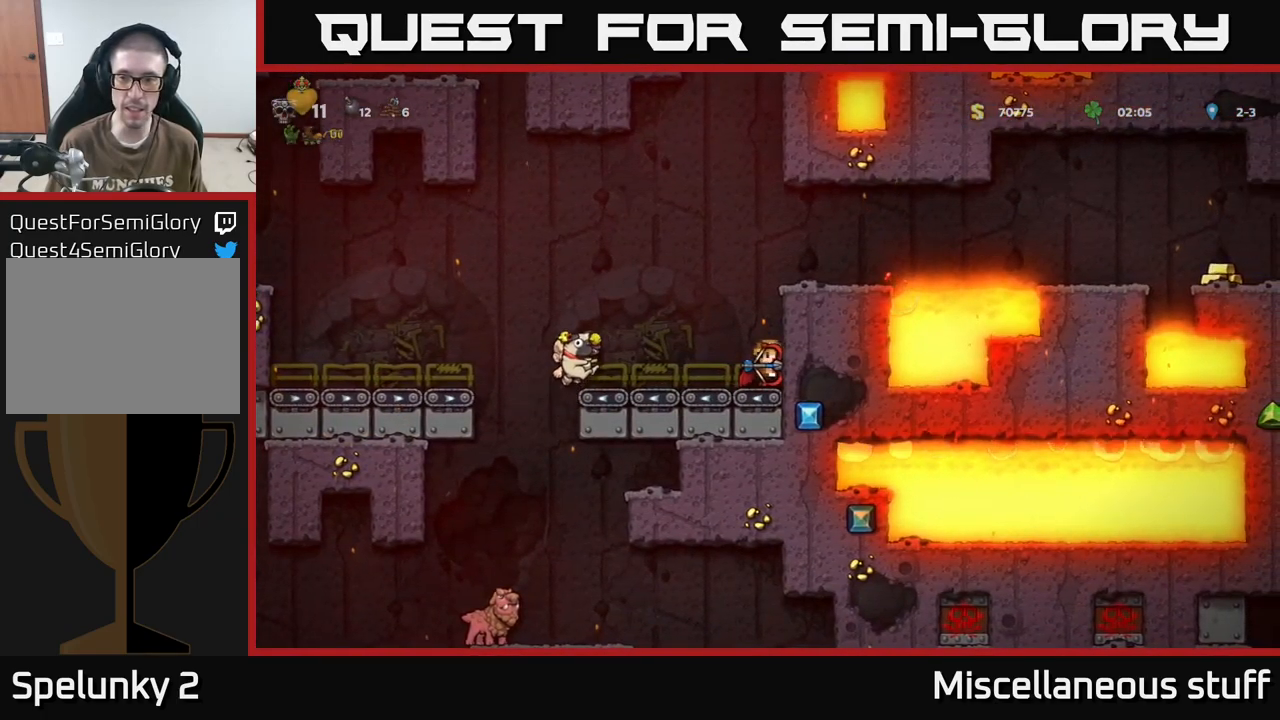
{"buttons": ["A"], "events": [[233, "A", "down"], [450, "DPAD_RIGHT", "up"]]}
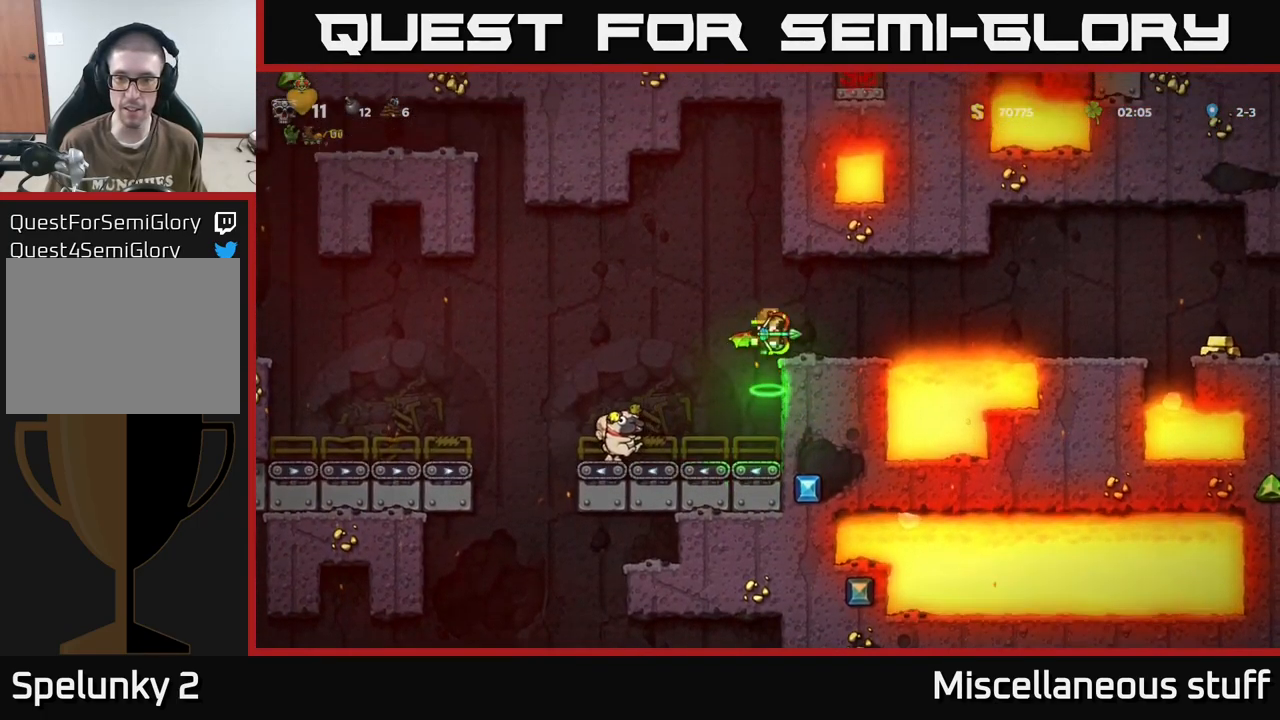
{"buttons": [], "events": [[33, "A", "up"], [150, "DPAD_RIGHT", "down"], [233, "DPAD_RIGHT", "up"]]}
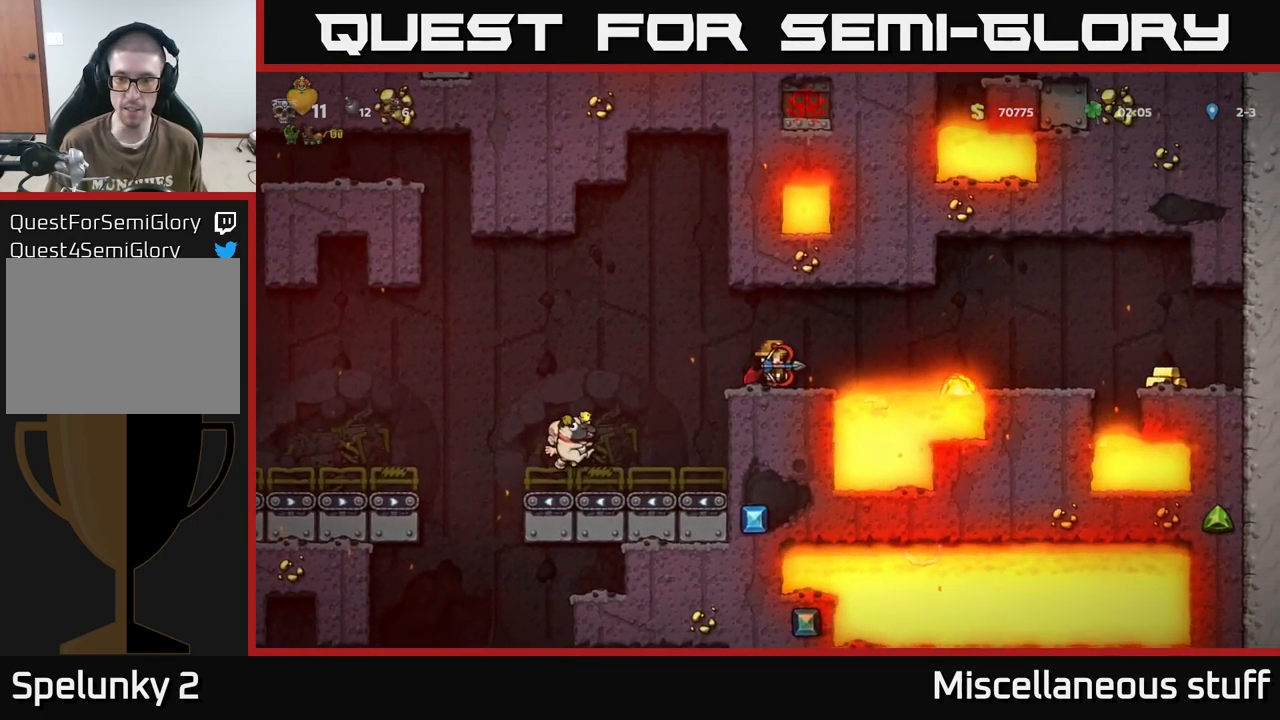
{"buttons": ["DPAD_LEFT"], "events": [[66, "DPAD_RIGHT", "down"], [133, "A", "down"], [233, "DPAD_RIGHT", "up"], [266, "A", "up"], [266, "DPAD_LEFT", "down"]]}
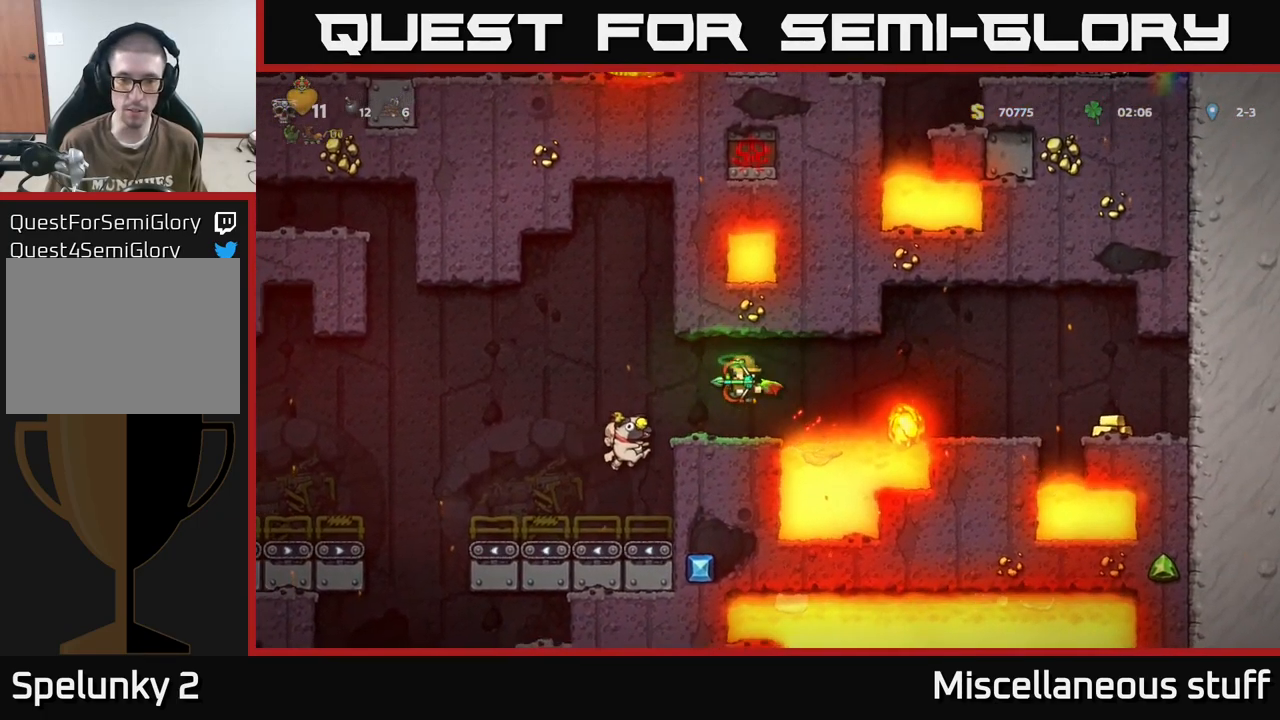
{"buttons": [], "events": [[333, "DPAD_LEFT", "up"]]}
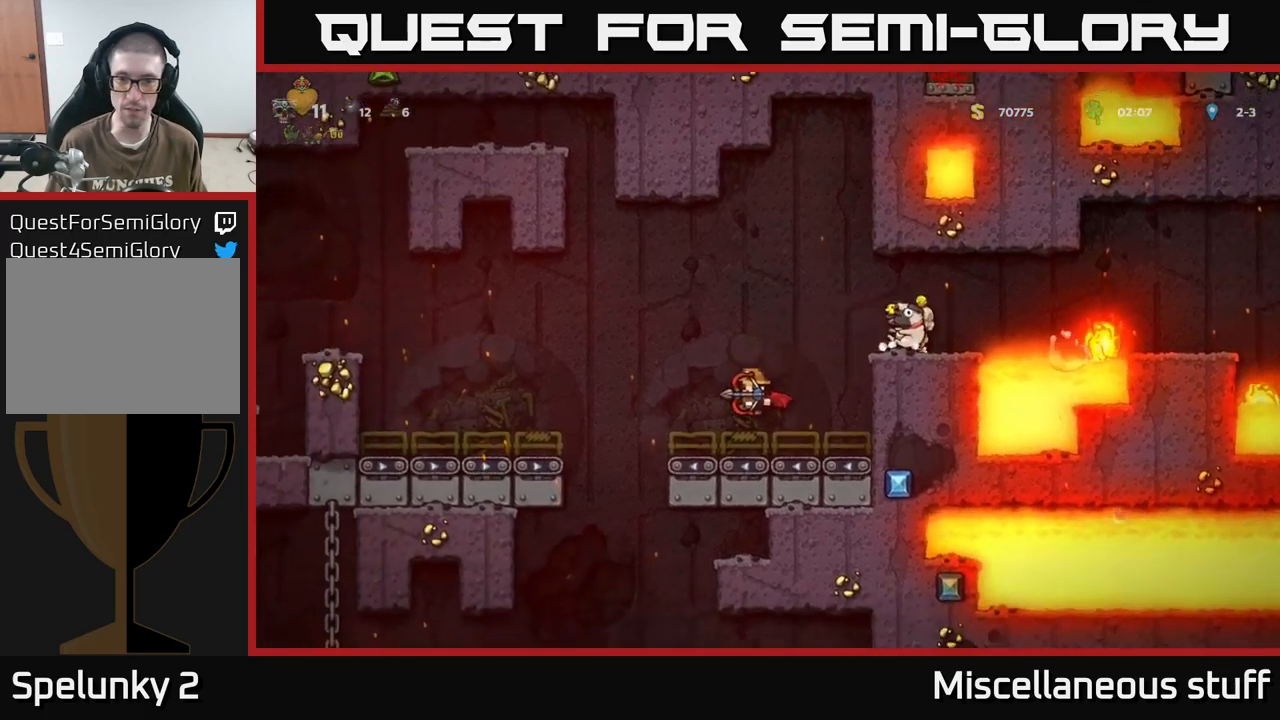
{"buttons": ["DPAD_LEFT"], "events": [[183, "DPAD_LEFT", "down"], [217, "A", "down"], [350, "A", "up"]]}
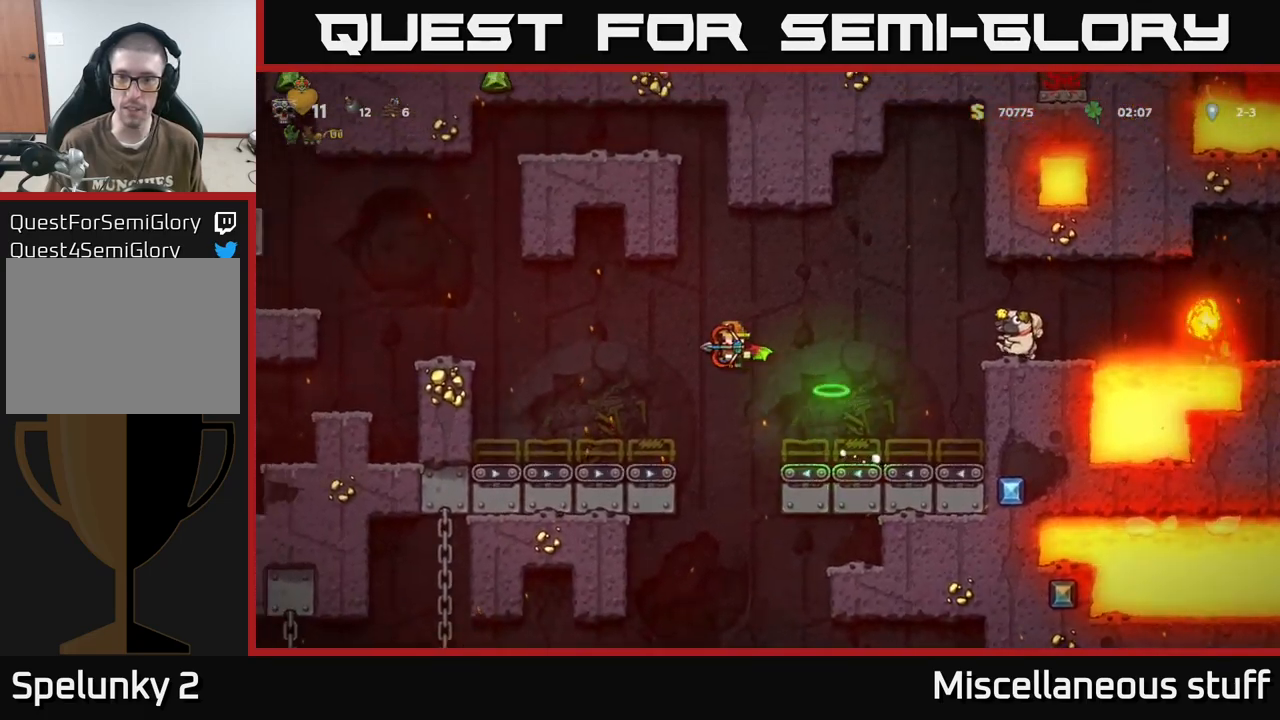
{"buttons": ["A"], "events": [[250, "DPAD_LEFT", "up"], [383, "DPAD_RIGHT", "down"], [483, "A", "down"], [500, "DPAD_RIGHT", "up"]]}
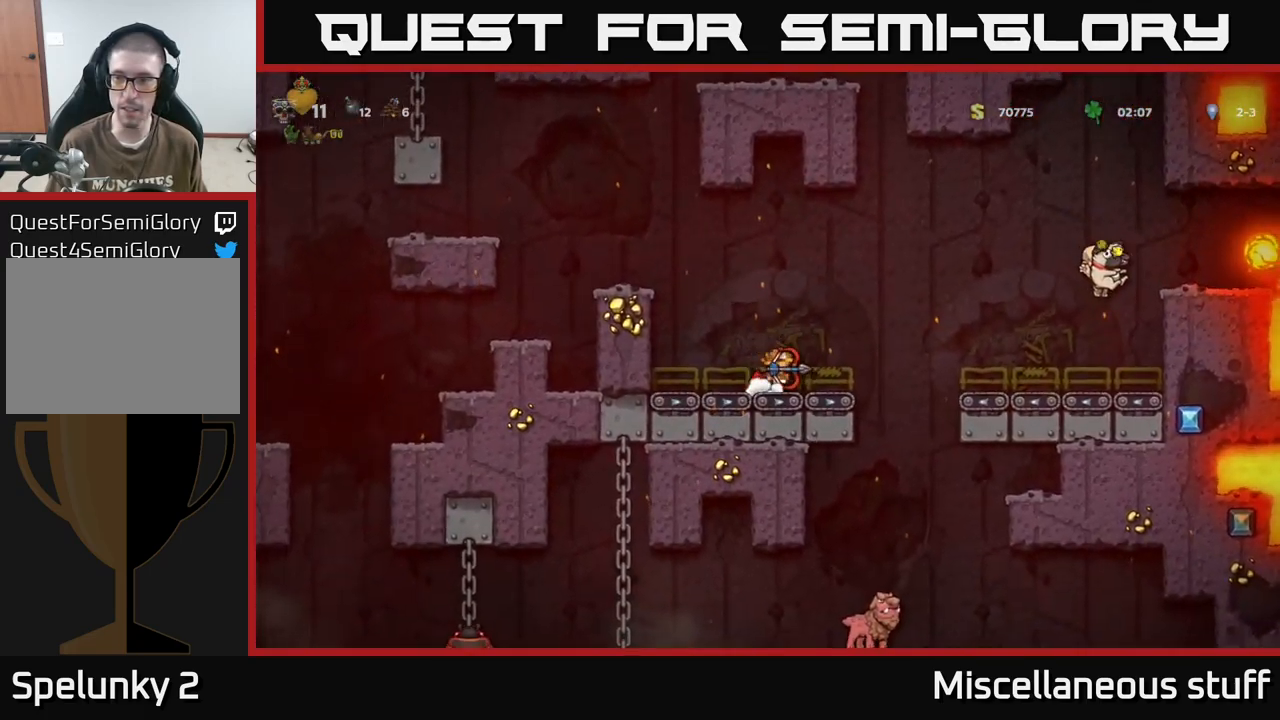
{"buttons": [], "events": [[133, "A", "up"], [250, "DPAD_LEFT", "down"], [417, "DPAD_LEFT", "up"]]}
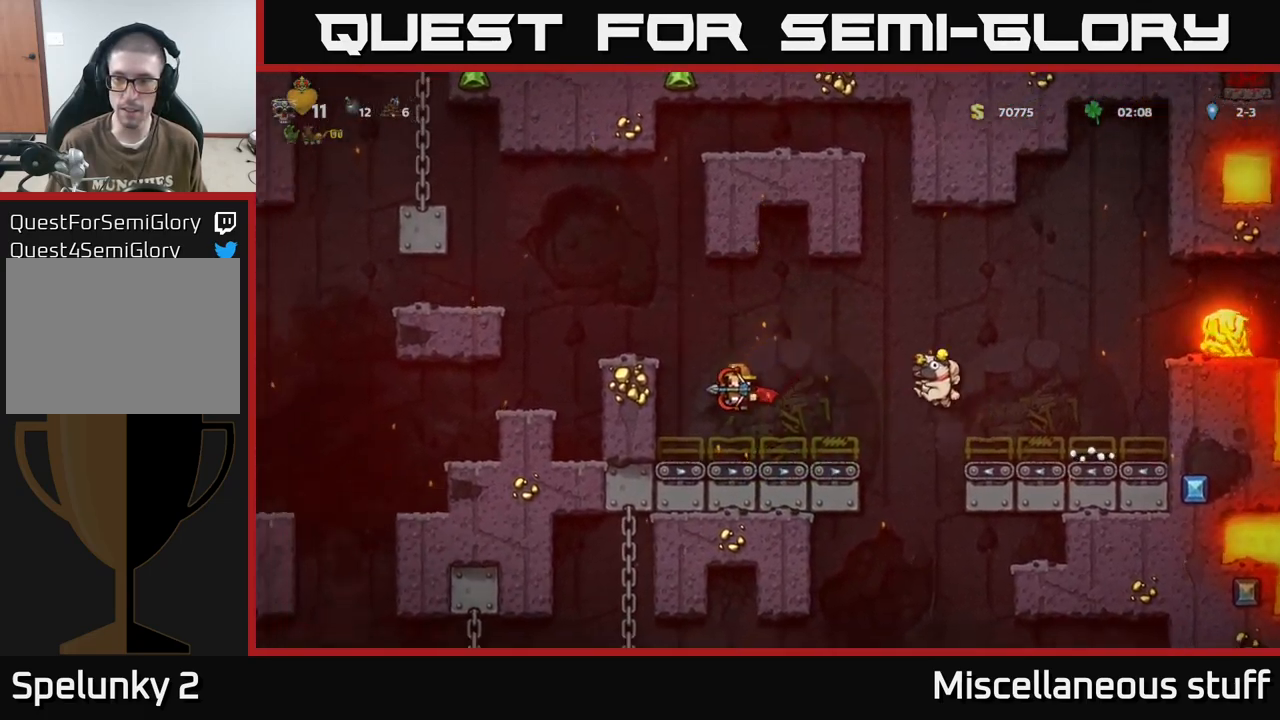
{"buttons": ["A"], "events": [[500, "A", "down"]]}
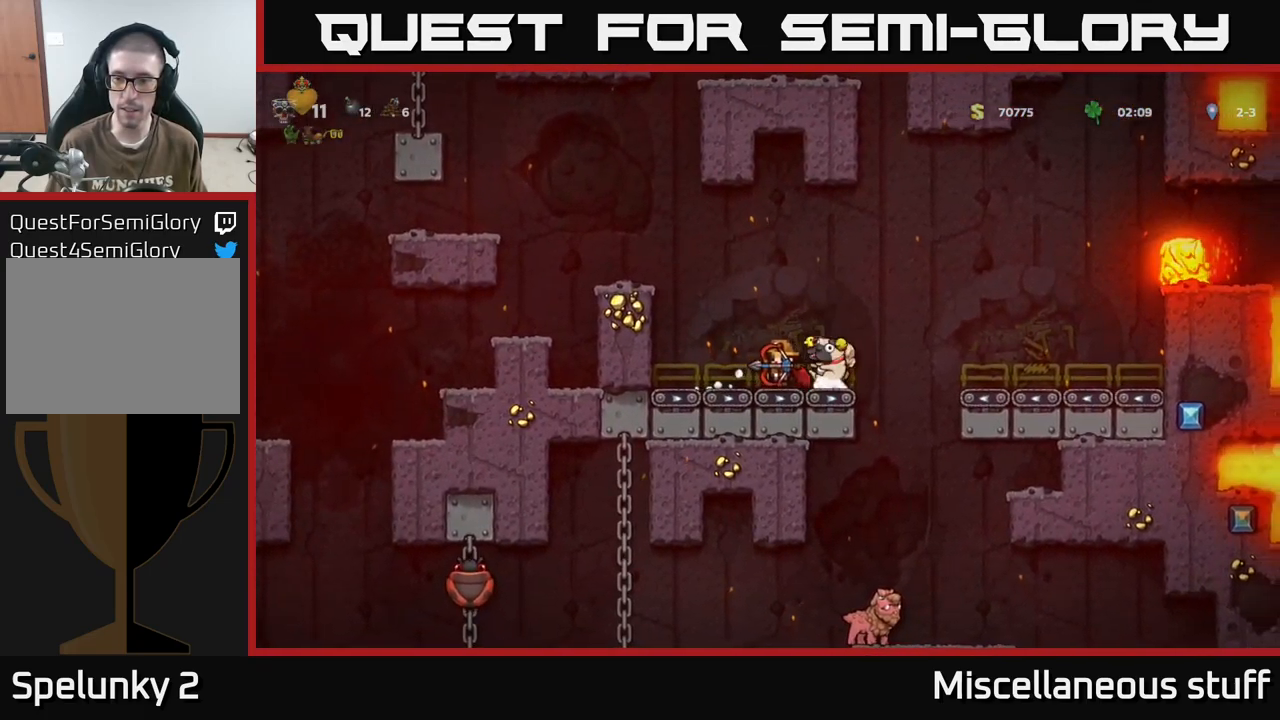
{"buttons": [], "events": [[67, "DPAD_LEFT", "down"], [150, "A", "up"], [317, "DPAD_LEFT", "up"]]}
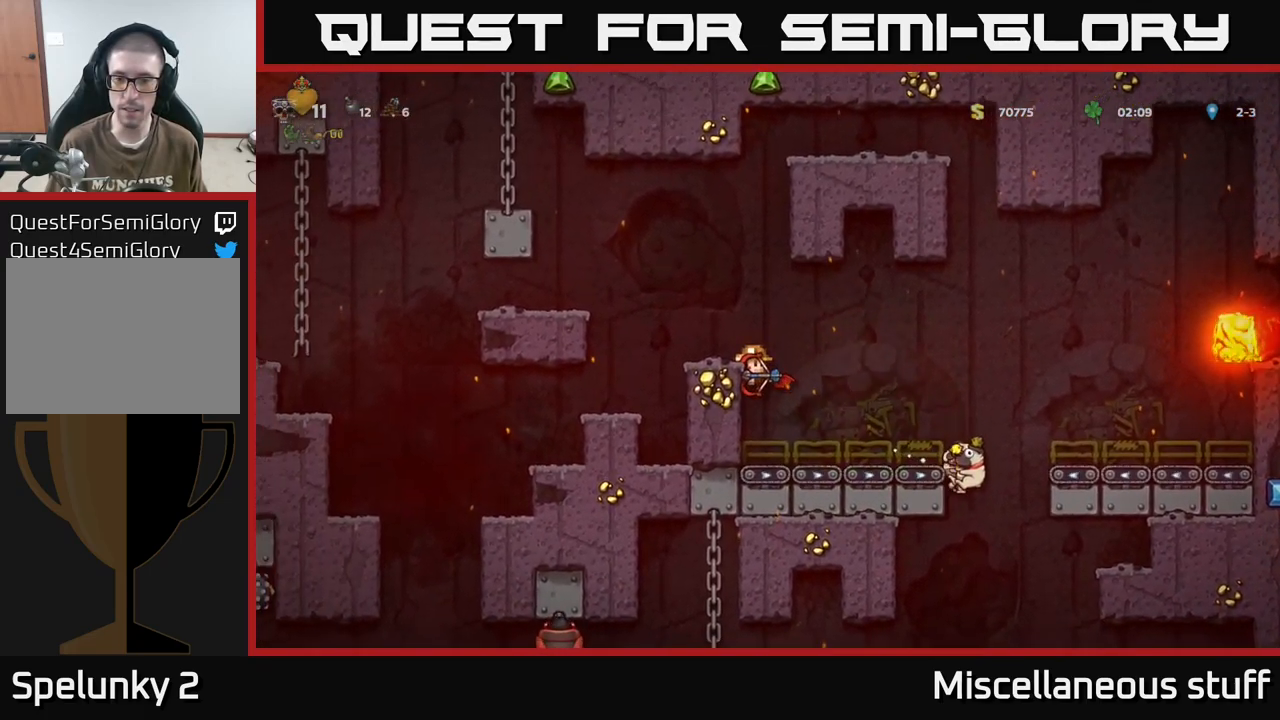
{"buttons": [], "events": []}
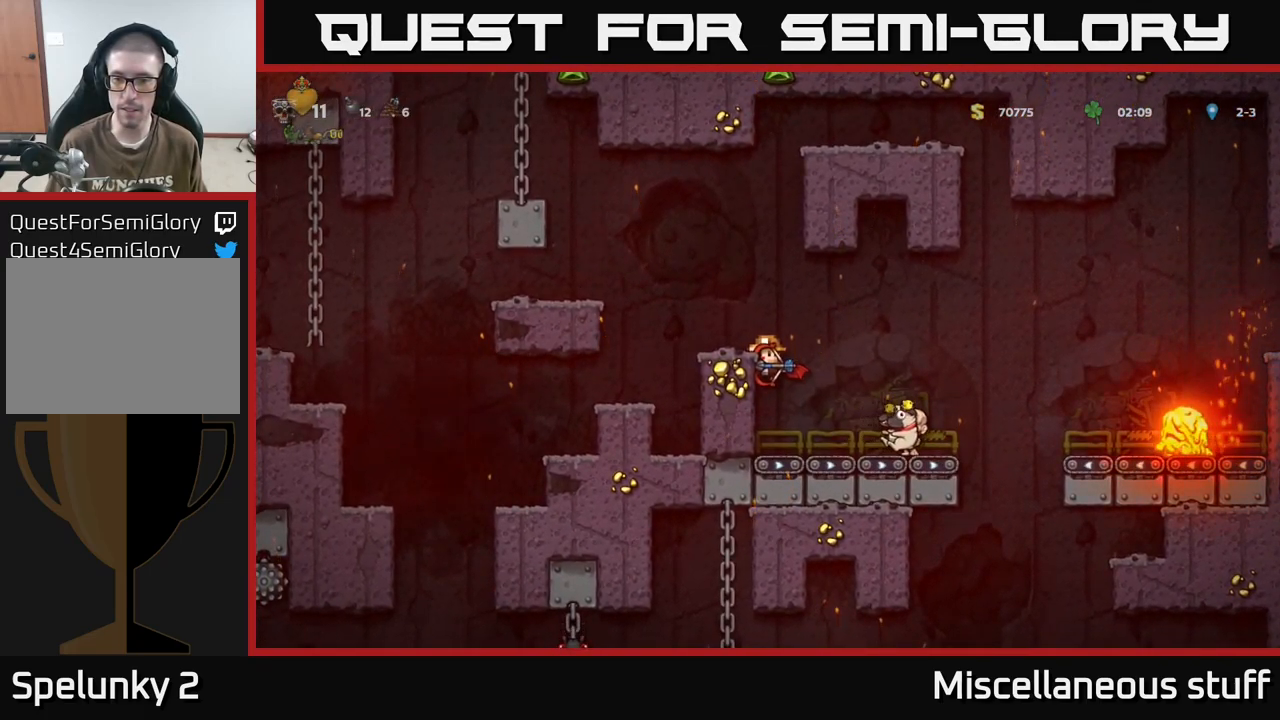
{"buttons": ["DPAD_DOWN"], "events": [[117, "DPAD_DOWN", "down"]]}